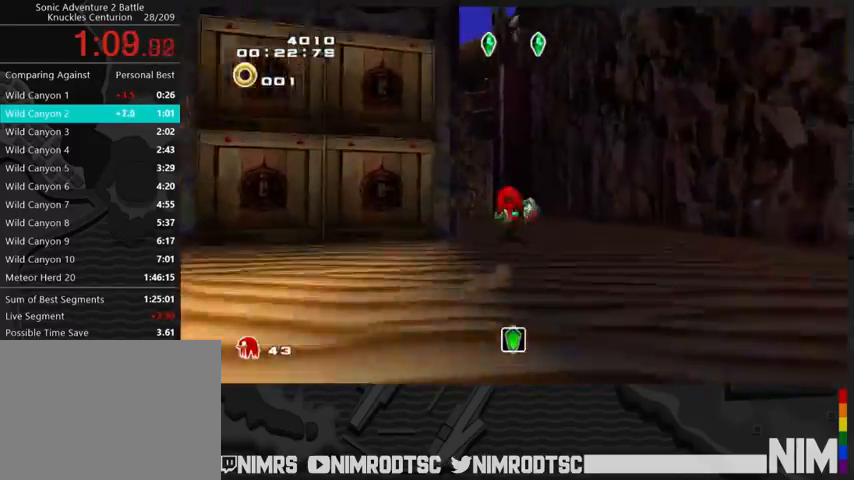
Gameplay with a controller (Xbox layout); each line is a JSON object with the inputs held at the frame after it. "button_events" lists button changes between this image and that frame as [ms after this image, input, new state], when the widget could be followed in between (sticks are given only as held states). This document gives stick clicks only as held states, not as events.
{"buttons": [], "left_stick": "up-left", "right_stick": "center", "button_events": []}
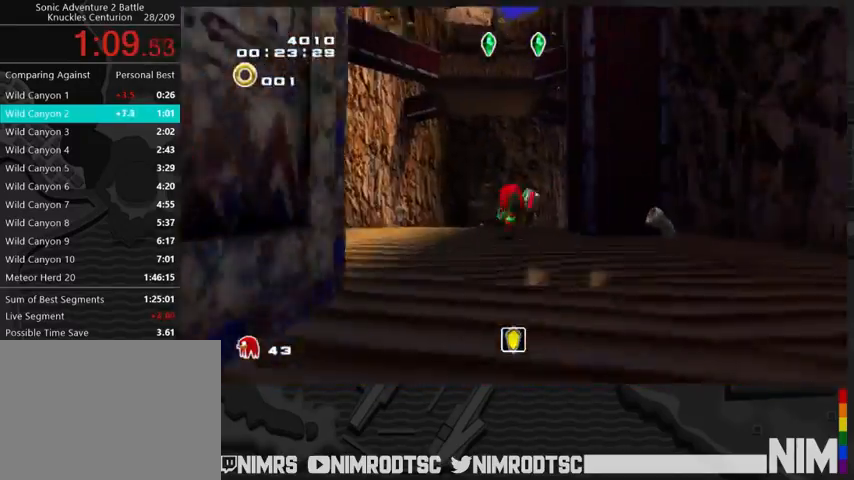
{"buttons": ["A", "R2"], "left_stick": "up", "right_stick": "center", "button_events": [[100, "A", "down"], [200, "A", "up"], [267, "A", "down"], [433, "R2", "down"]]}
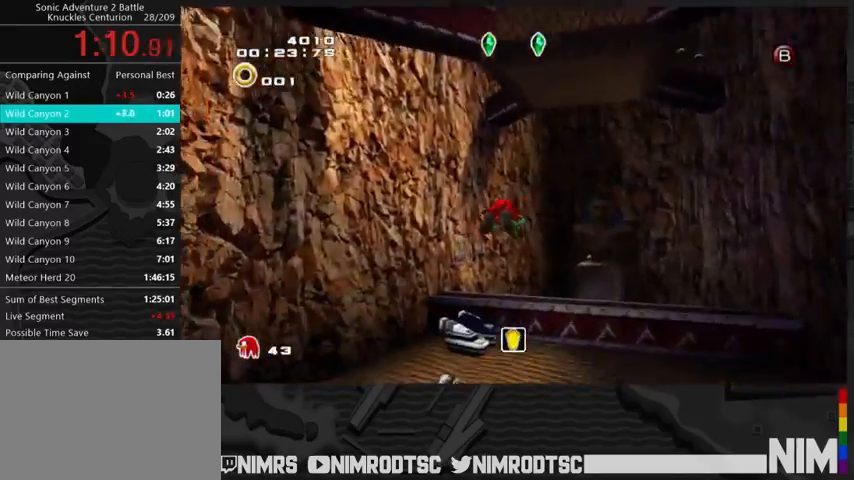
{"buttons": ["A", "R2"], "left_stick": "right", "right_stick": "center", "button_events": []}
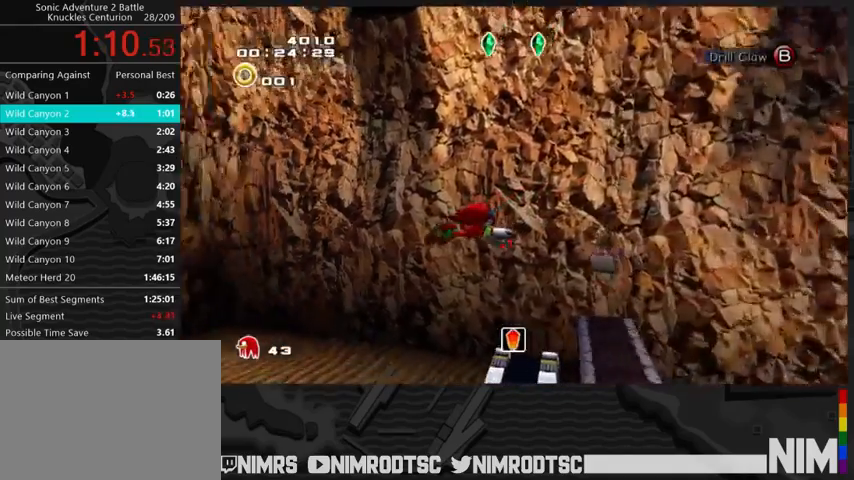
{"buttons": [], "left_stick": "up-left", "right_stick": "center", "button_events": [[300, "B", "down"], [333, "A", "up"], [367, "B", "up"], [400, "R2", "up"]]}
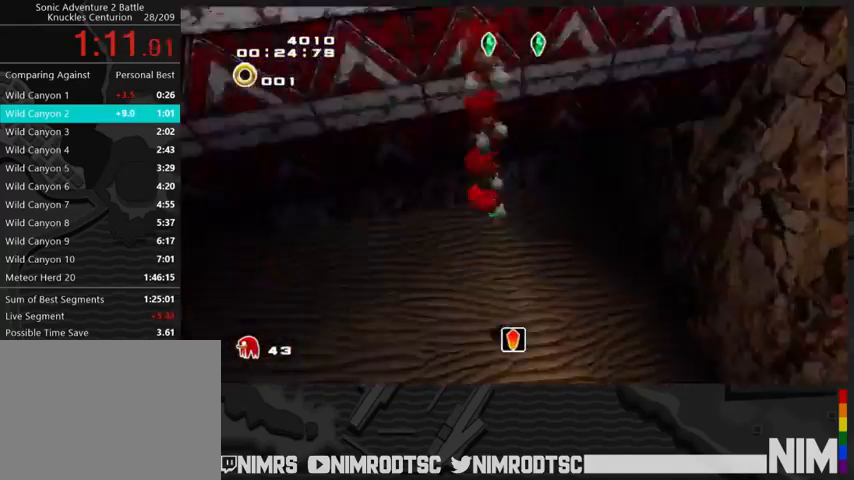
{"buttons": ["A"], "left_stick": "up-right", "right_stick": "center", "button_events": [[167, "A", "down"]]}
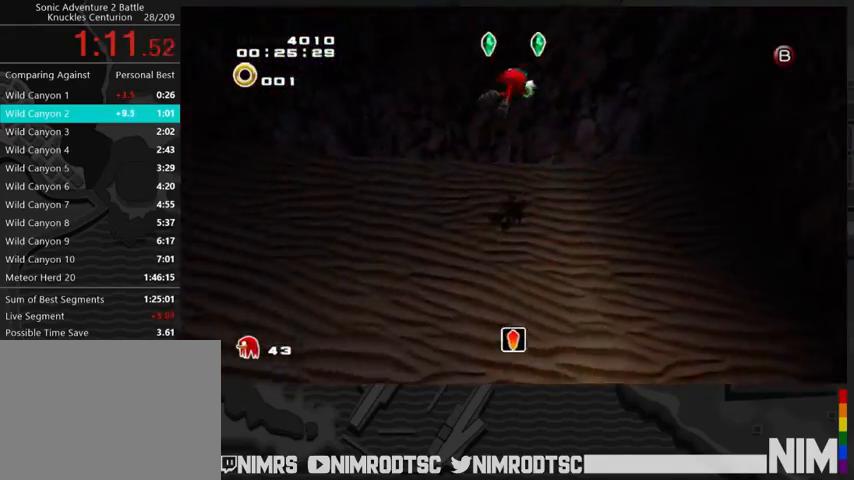
{"buttons": [], "left_stick": "up", "right_stick": "center", "button_events": [[167, "A", "up"]]}
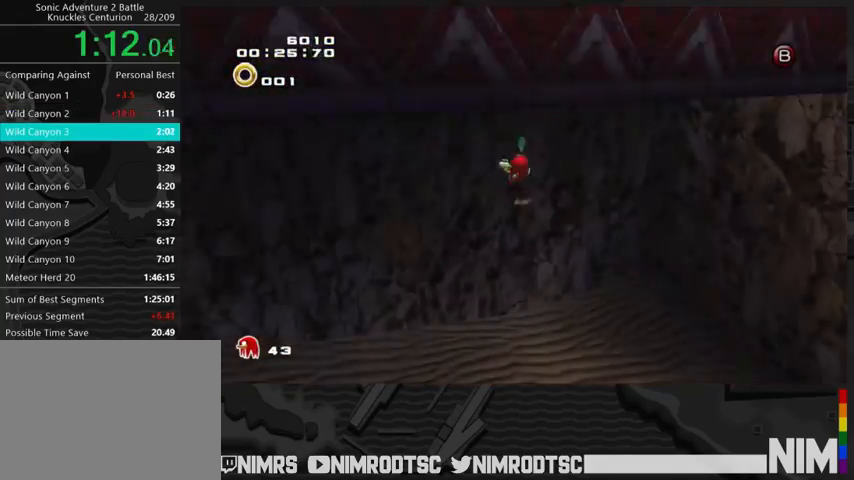
{"buttons": [], "left_stick": "center", "right_stick": "center", "button_events": []}
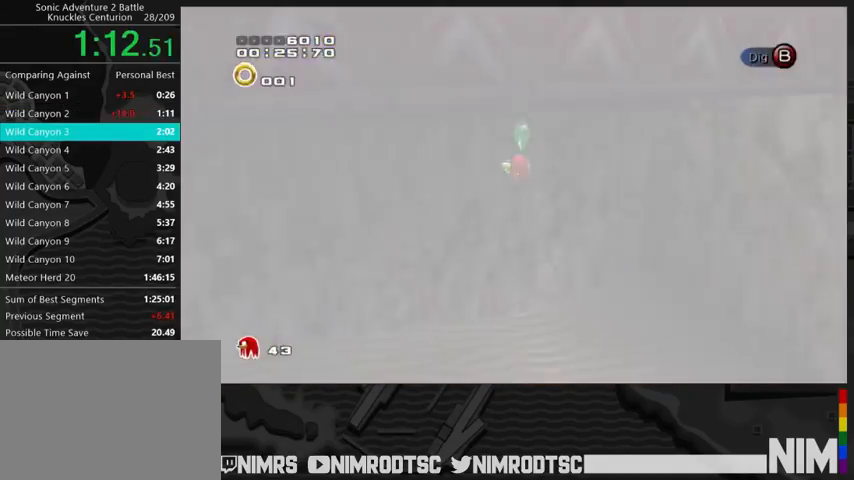
{"buttons": [], "left_stick": "center", "right_stick": "center", "button_events": []}
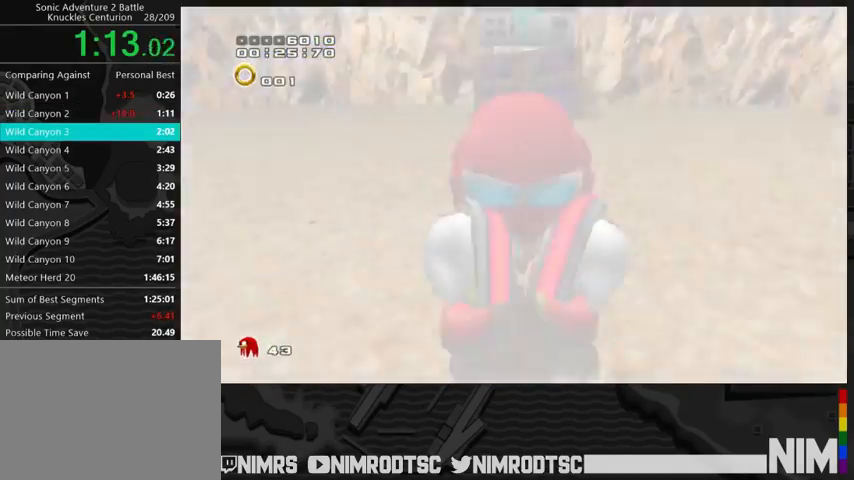
{"buttons": [], "left_stick": "center", "right_stick": "center", "button_events": []}
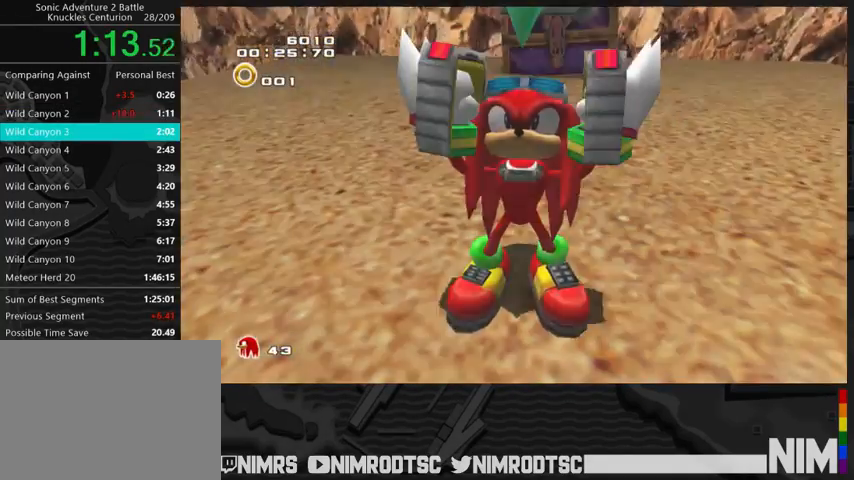
{"buttons": [], "left_stick": "center", "right_stick": "center", "button_events": []}
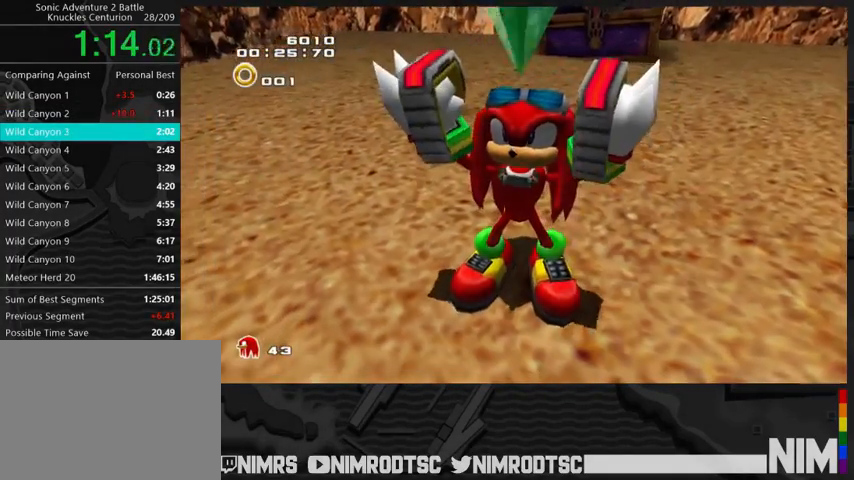
{"buttons": [], "left_stick": "center", "right_stick": "center", "button_events": []}
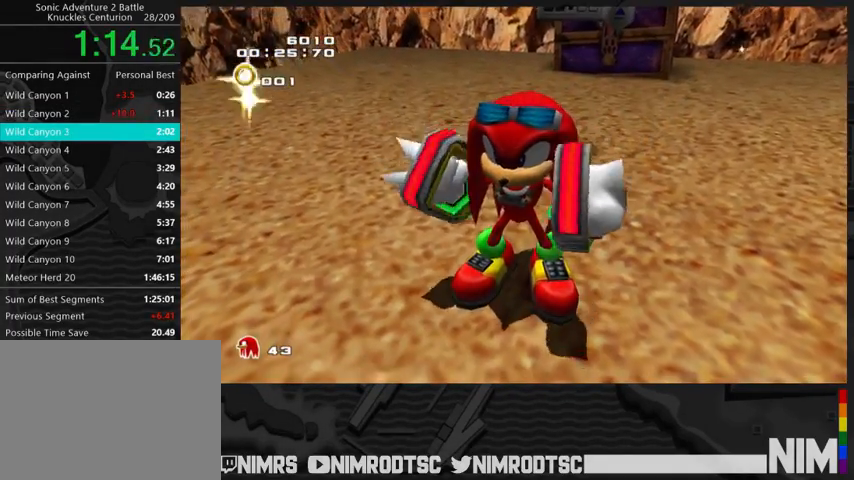
{"buttons": [], "left_stick": "center", "right_stick": "center", "button_events": []}
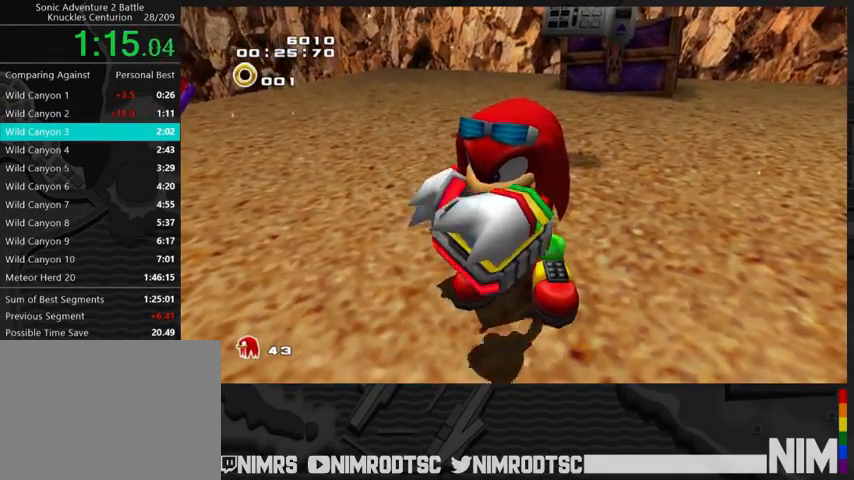
{"buttons": [], "left_stick": "center", "right_stick": "center", "button_events": []}
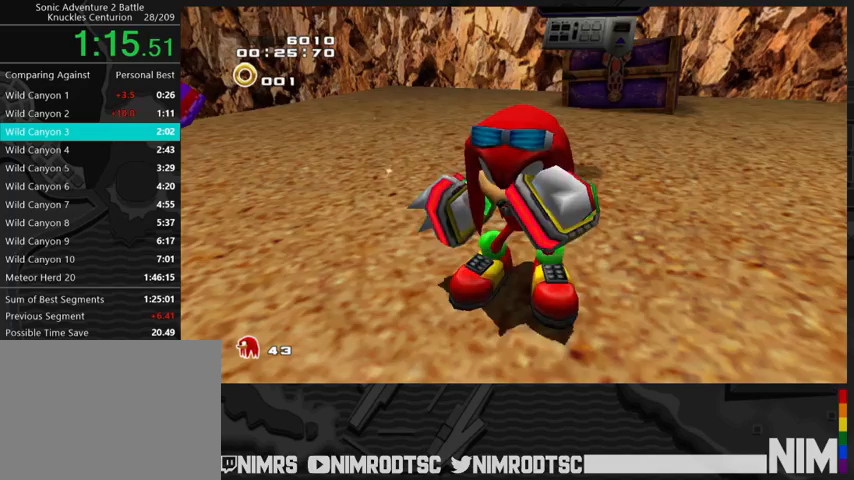
{"buttons": ["START"], "left_stick": "center", "right_stick": "center", "button_events": [[300, "START", "down"], [367, "START", "up"], [467, "START", "down"]]}
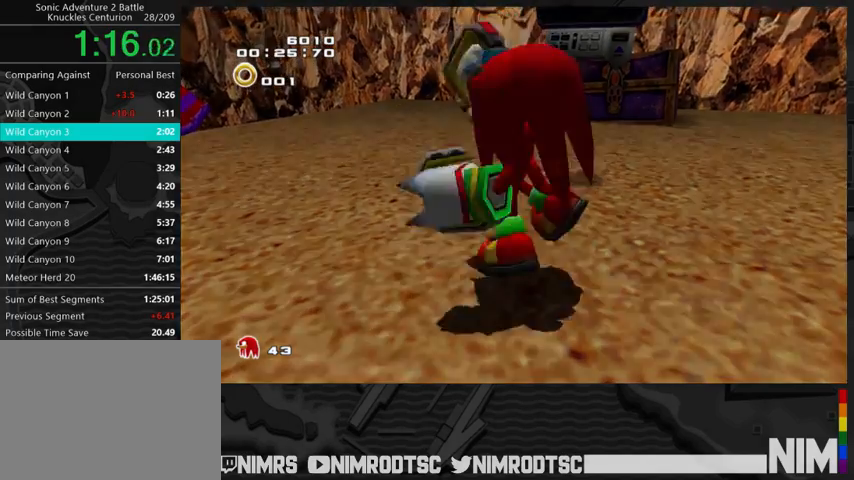
{"buttons": [], "left_stick": "center", "right_stick": "center", "button_events": [[33, "START", "up"], [100, "START", "down"], [167, "START", "up"], [267, "START", "down"], [333, "START", "up"], [400, "START", "down"], [467, "START", "up"]]}
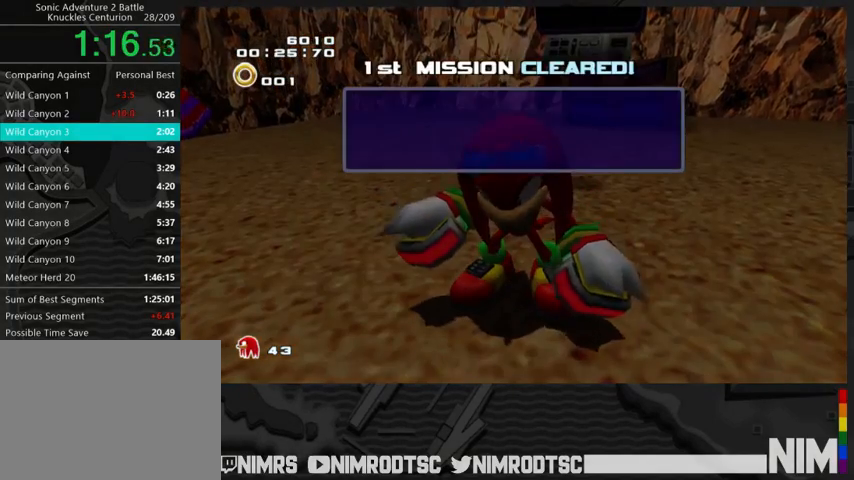
{"buttons": [], "left_stick": "center", "right_stick": "center", "button_events": [[67, "START", "down"], [167, "START", "up"], [233, "START", "down"], [300, "START", "up"], [400, "START", "down"], [467, "START", "up"]]}
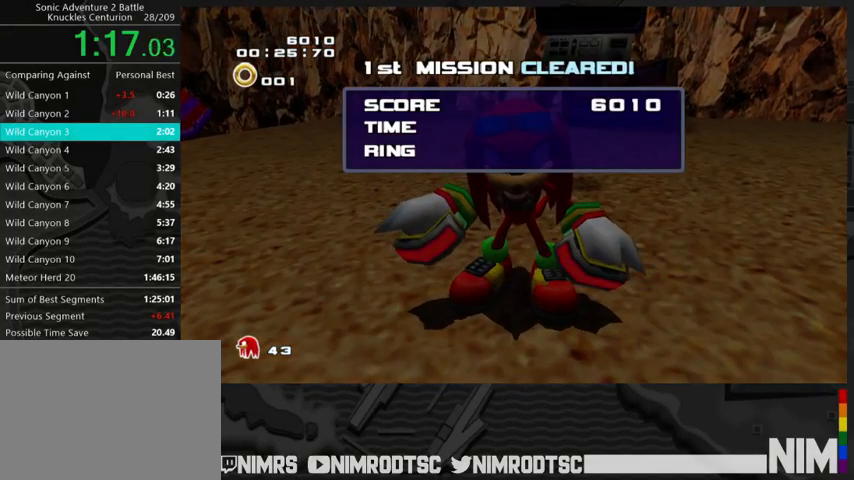
{"buttons": [], "left_stick": "center", "right_stick": "center", "button_events": [[67, "START", "down"], [133, "START", "up"], [233, "START", "down"], [300, "START", "up"]]}
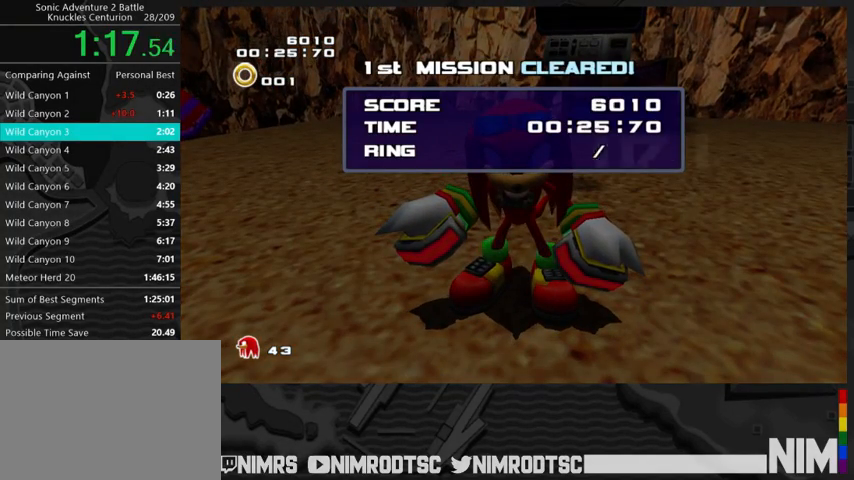
{"buttons": [], "left_stick": "center", "right_stick": "center", "button_events": [[33, "START", "down"], [100, "START", "up"], [200, "START", "down"], [267, "START", "up"], [333, "START", "down"], [433, "START", "up"]]}
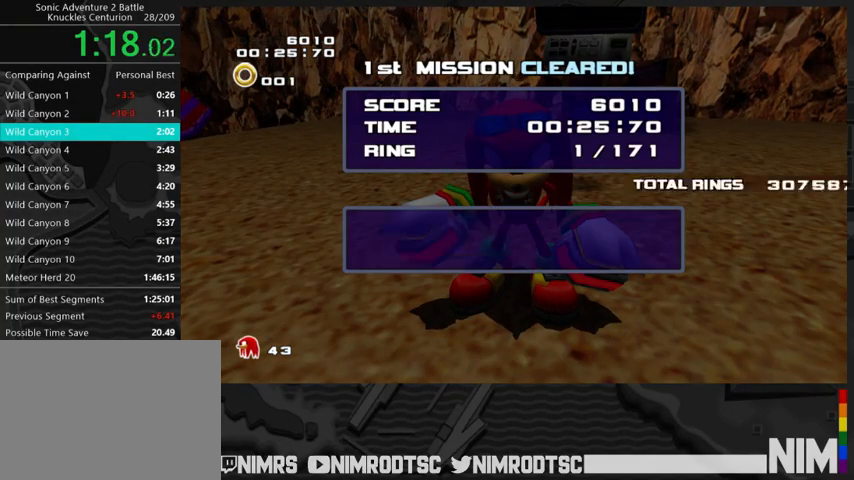
{"buttons": ["START"], "left_stick": "center", "right_stick": "center", "button_events": [[333, "START", "down"], [400, "START", "up"], [500, "START", "down"]]}
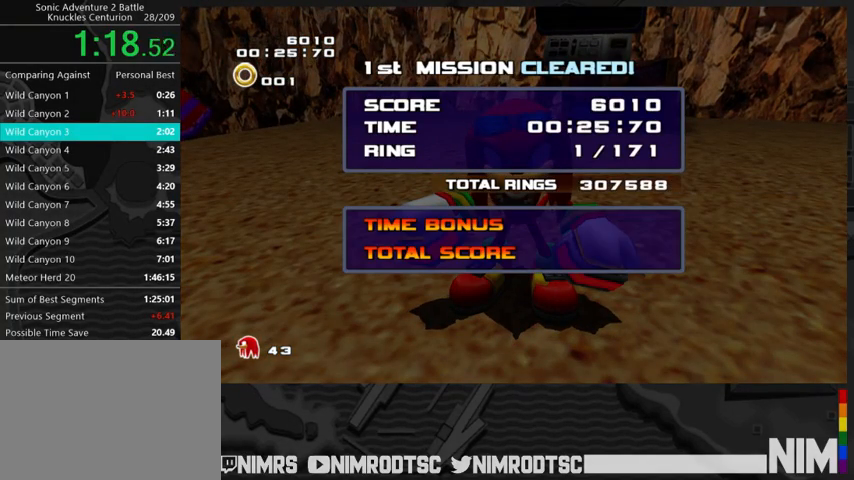
{"buttons": ["START"], "left_stick": "center", "right_stick": "center", "button_events": [[67, "START", "up"], [167, "START", "down"], [233, "START", "up"], [333, "START", "down"], [400, "START", "up"], [500, "START", "down"]]}
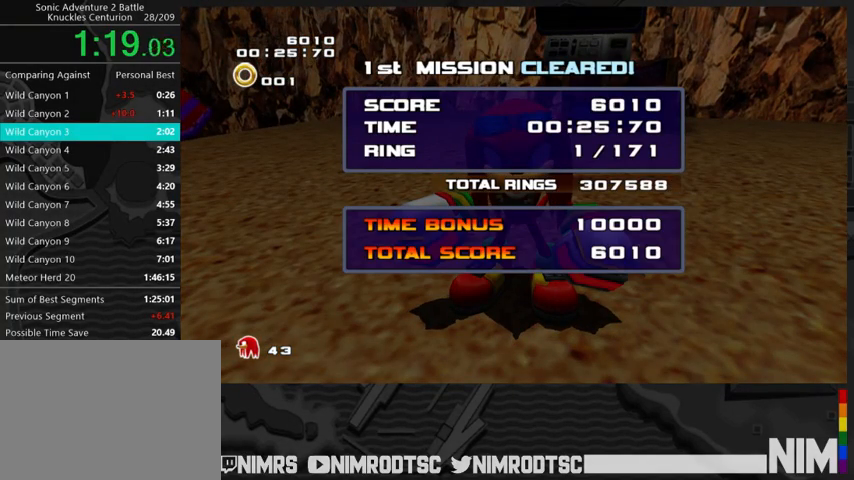
{"buttons": ["START"], "left_stick": "center", "right_stick": "center"}